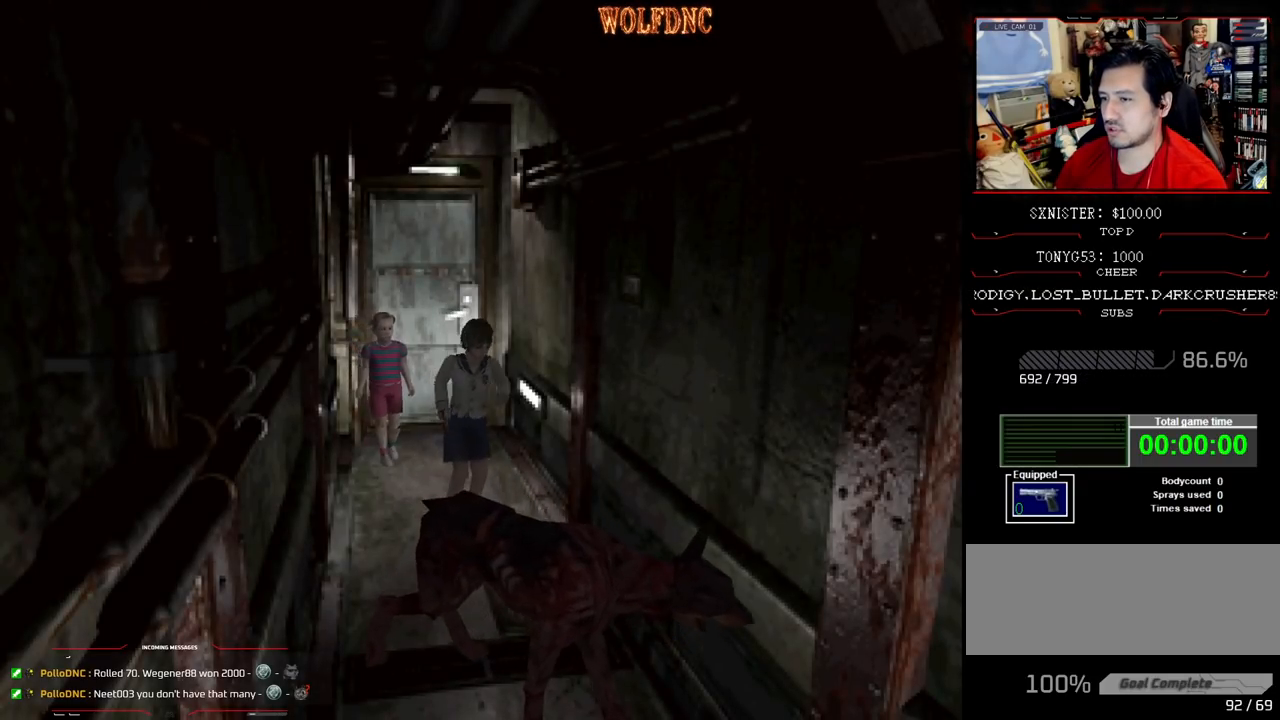
Gameplay with a controller (PlayStation layout); each line is a JSON object with the inputs held at the frame after it. "events" lists button and stick changes between this image and that frame as [ms after this image, input, new state], when the widget could be followed in between. Not read: L3 R3.
{"buttons": [], "events": [[300, "R1", "up"], [350, "CROSS", "up"], [350, "DPAD_DOWN", "up"]]}
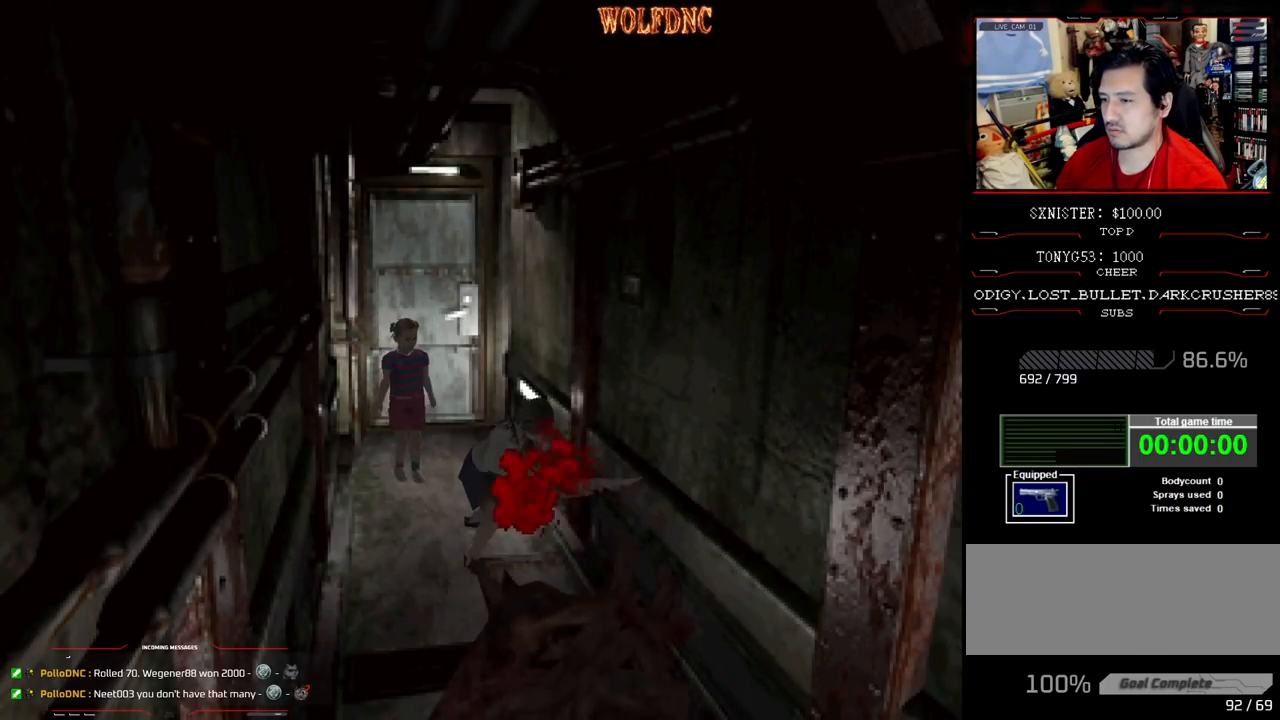
{"buttons": ["SQUARE", "DPAD_UP"], "events": [[183, "DPAD_UP", "down"], [283, "SQUARE", "down"], [317, "DPAD_RIGHT", "down"], [367, "DPAD_RIGHT", "up"]]}
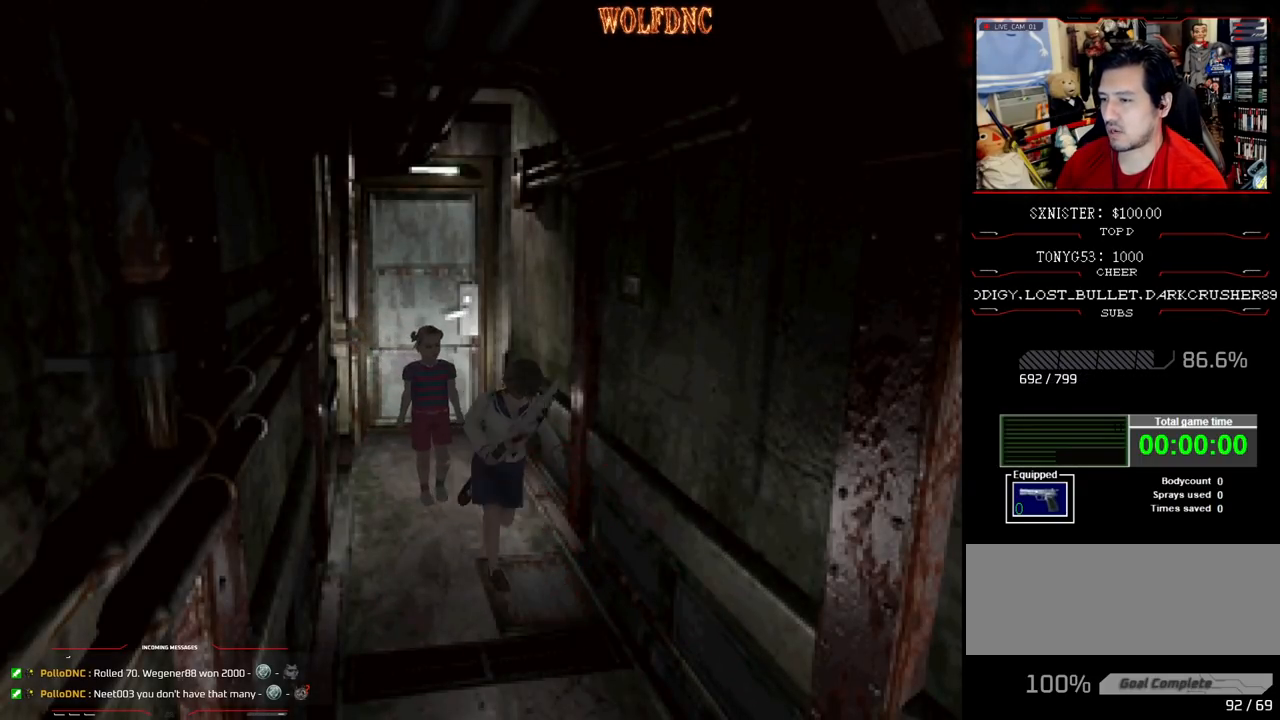
{"buttons": ["SQUARE", "DPAD_UP", "DPAD_RIGHT"], "events": [[483, "DPAD_RIGHT", "down"]]}
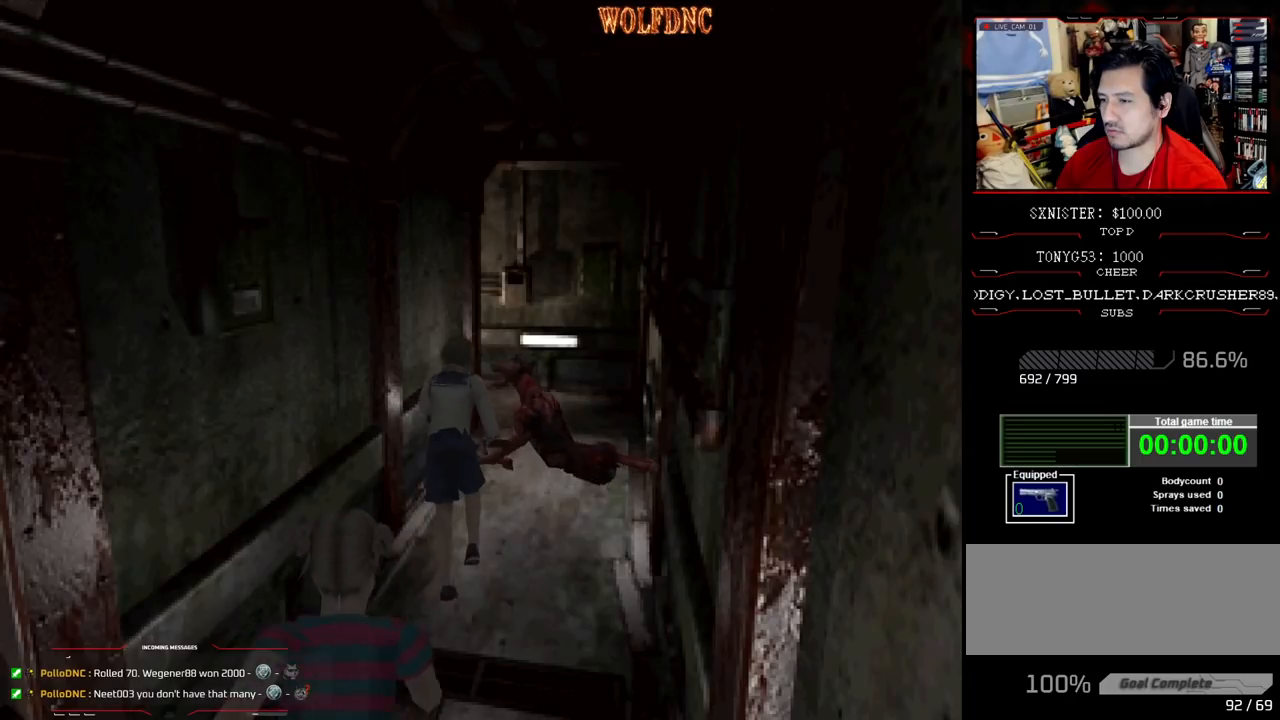
{"buttons": ["CROSS", "R1", "DPAD_DOWN"], "events": [[33, "DPAD_UP", "up"], [33, "R1", "down"], [117, "CROSS", "down"], [117, "DPAD_DOWN", "down"], [117, "DPAD_RIGHT", "up"], [117, "SQUARE", "up"]]}
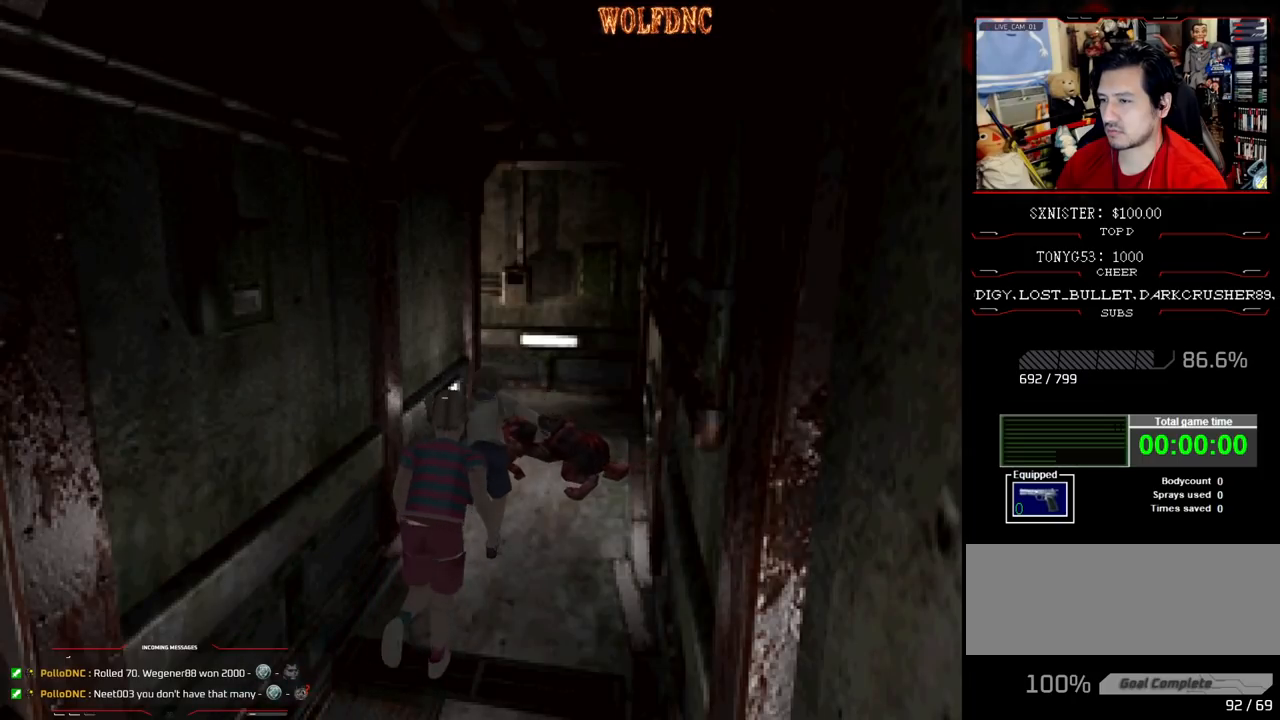
{"buttons": ["CROSS", "R1", "DPAD_DOWN"], "events": []}
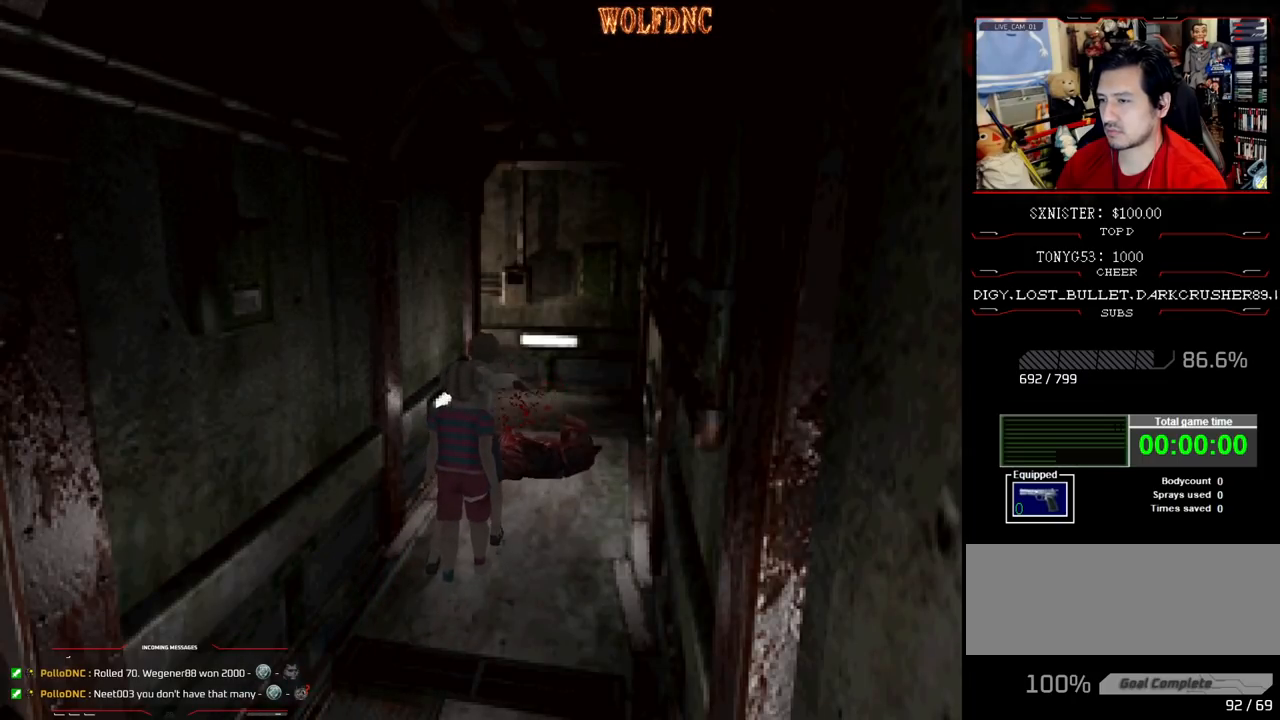
{"buttons": ["CROSS", "R1", "DPAD_DOWN"], "events": []}
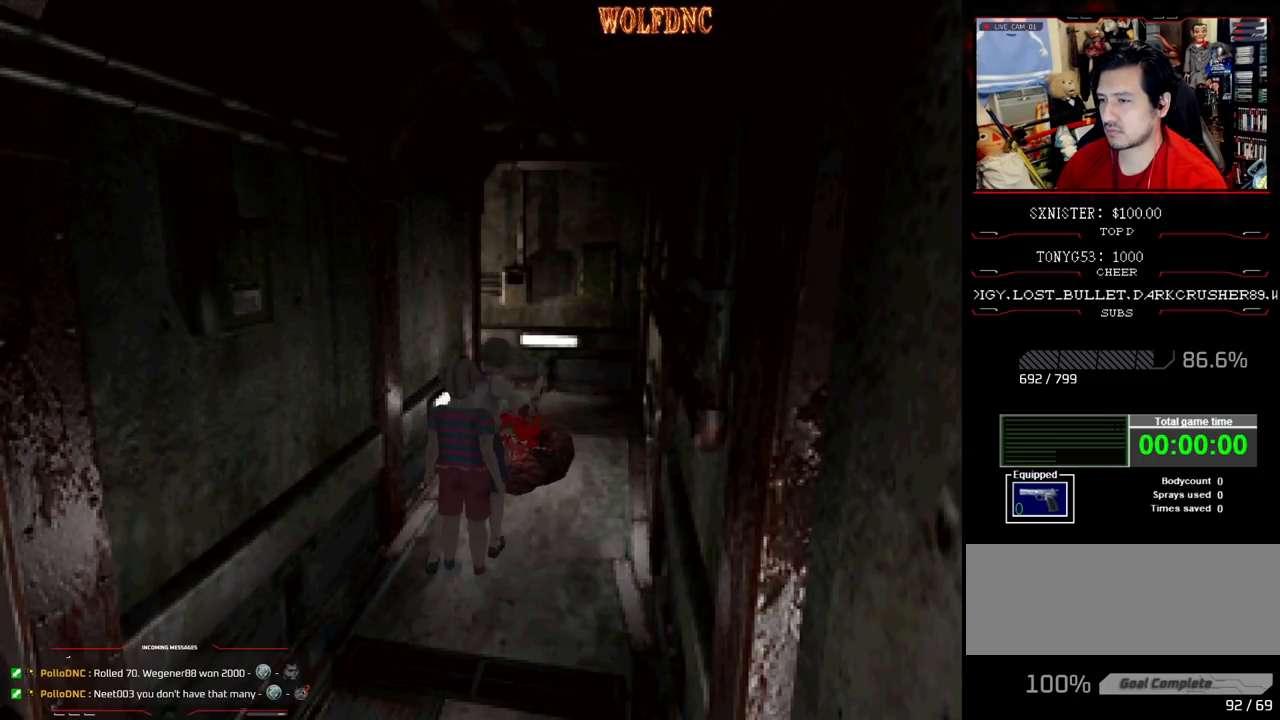
{"buttons": ["CROSS", "R1", "DPAD_DOWN"], "events": []}
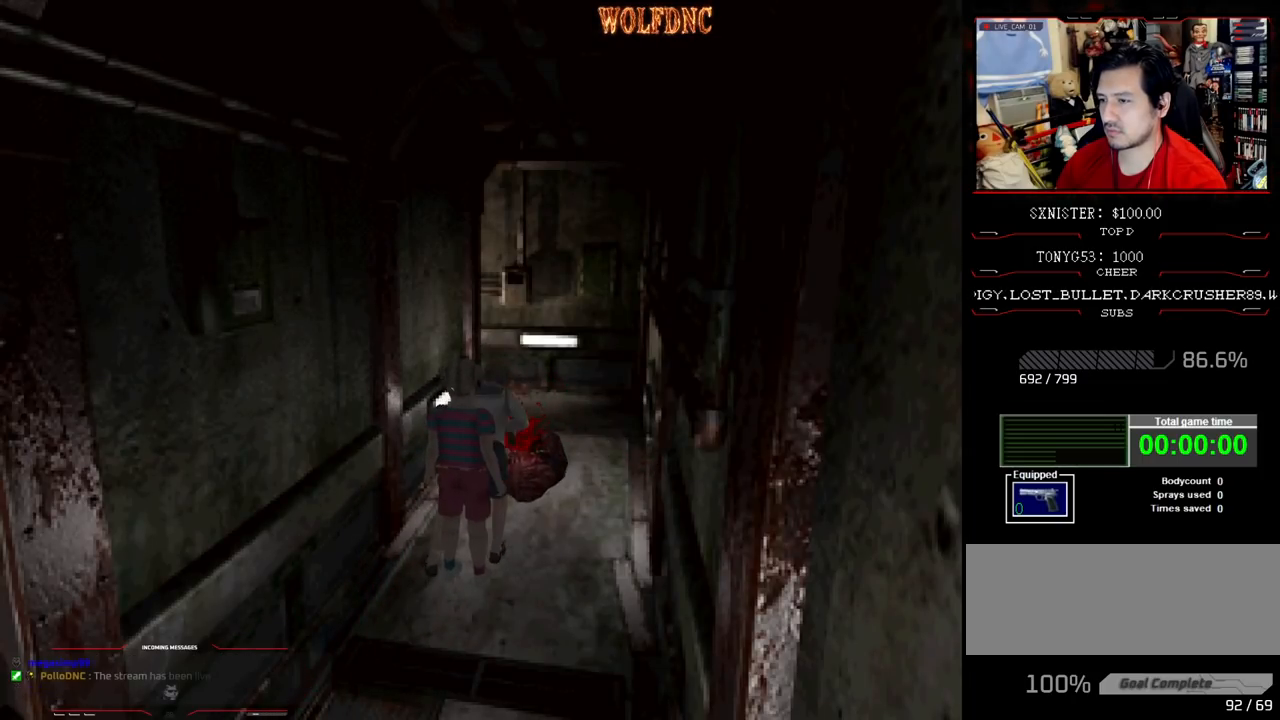
{"buttons": ["CROSS", "R1", "DPAD_DOWN"], "events": []}
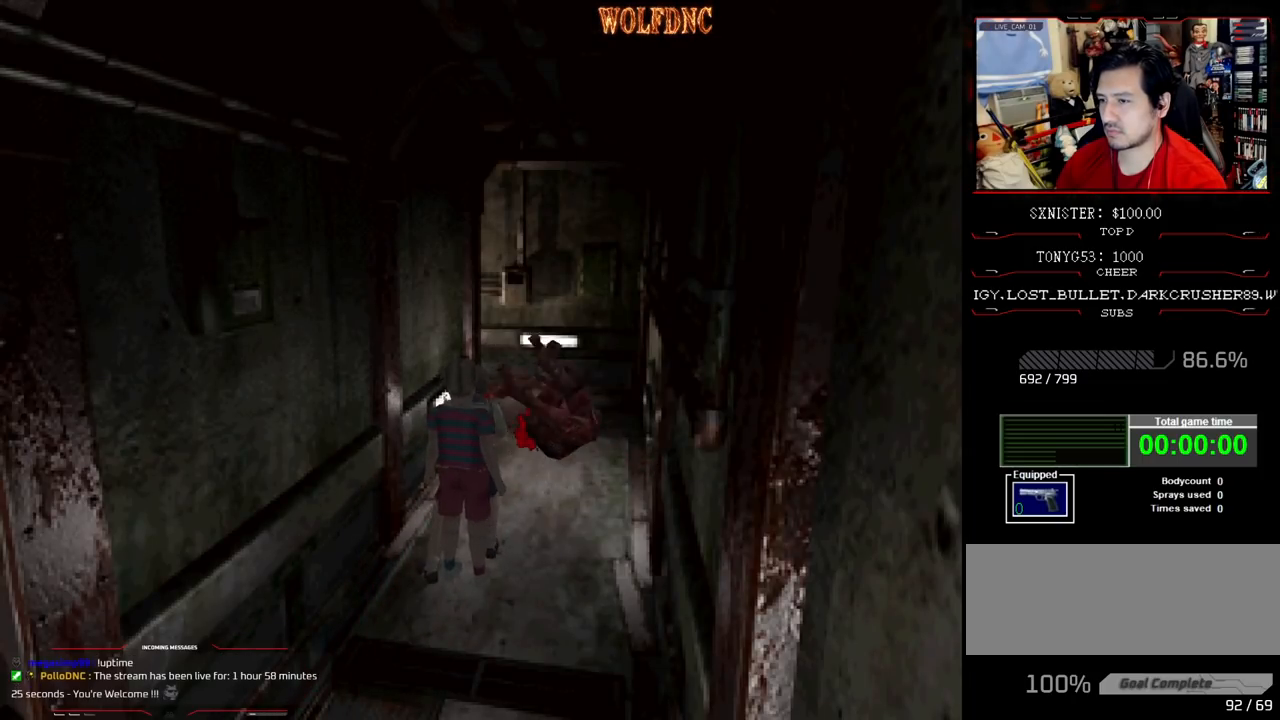
{"buttons": [], "events": [[333, "CROSS", "up"], [333, "DPAD_DOWN", "up"], [383, "R1", "up"]]}
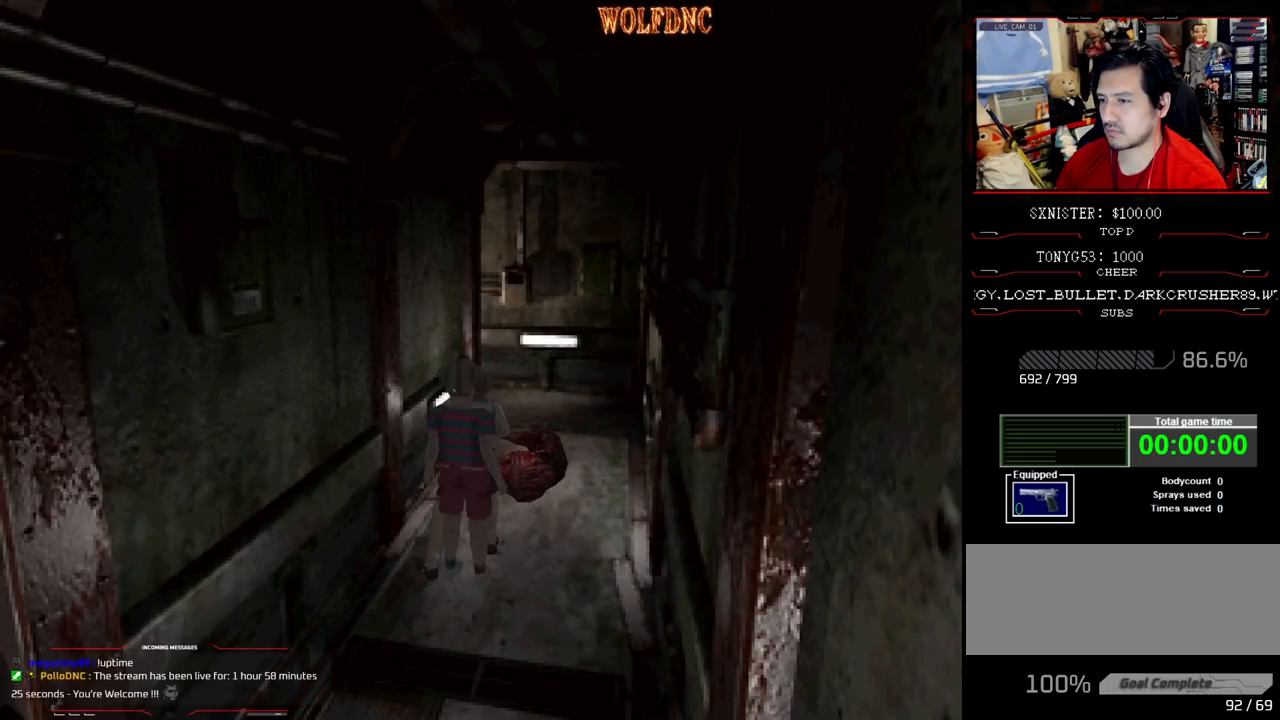
{"buttons": ["SQUARE", "DPAD_UP"], "events": [[217, "DPAD_RIGHT", "down"], [267, "DPAD_UP", "down"], [350, "DPAD_RIGHT", "up"], [350, "SQUARE", "down"]]}
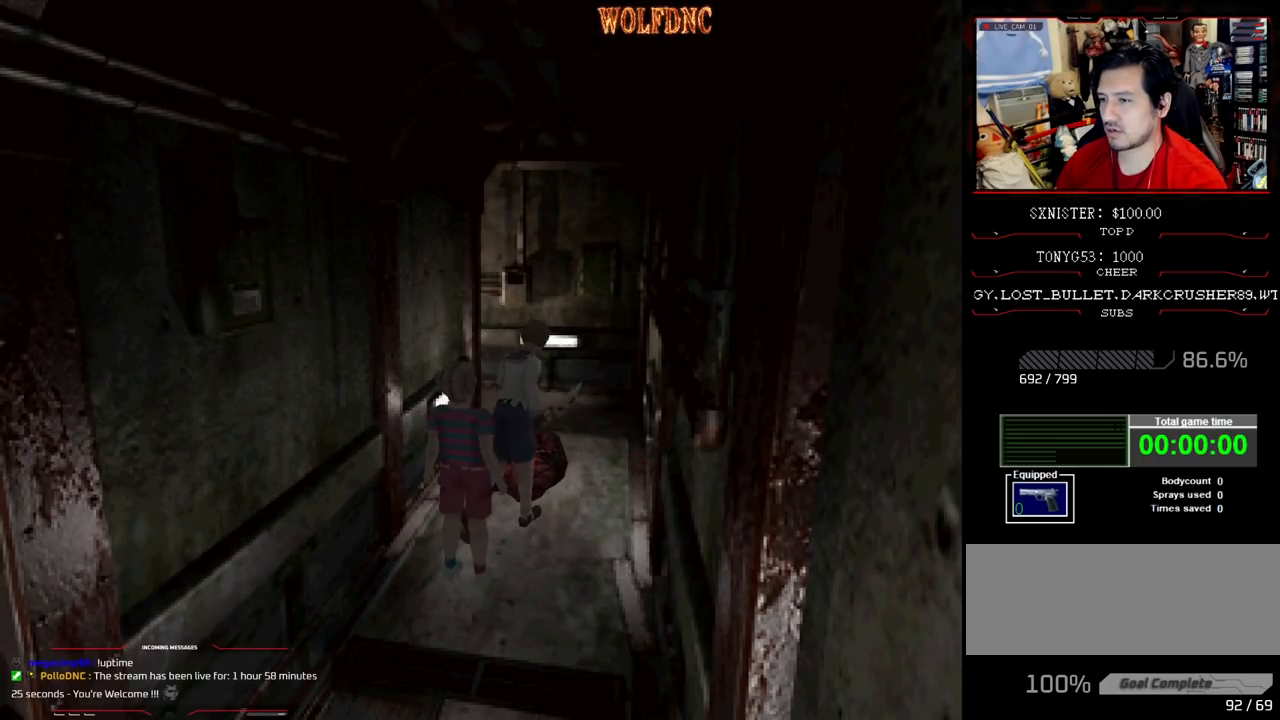
{"buttons": ["CROSS", "SQUARE", "DPAD_UP"], "events": [[33, "CROSS", "down"], [83, "DPAD_LEFT", "down"], [133, "CROSS", "up"], [183, "CROSS", "down"], [283, "CROSS", "up"], [317, "CROSS", "down"], [417, "CROSS", "up"], [417, "DPAD_LEFT", "up"], [467, "CROSS", "down"]]}
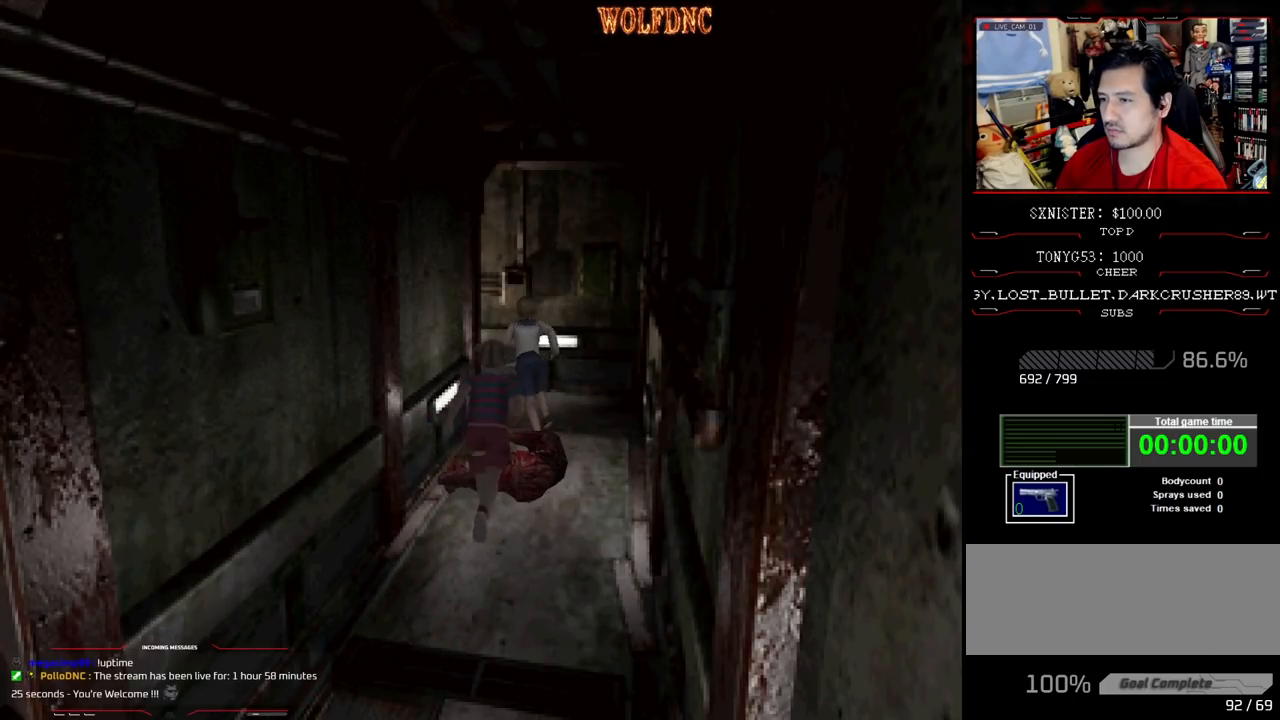
{"buttons": ["SQUARE", "DPAD_UP", "DPAD_LEFT"], "events": [[100, "CROSS", "up"], [200, "DPAD_LEFT", "down"]]}
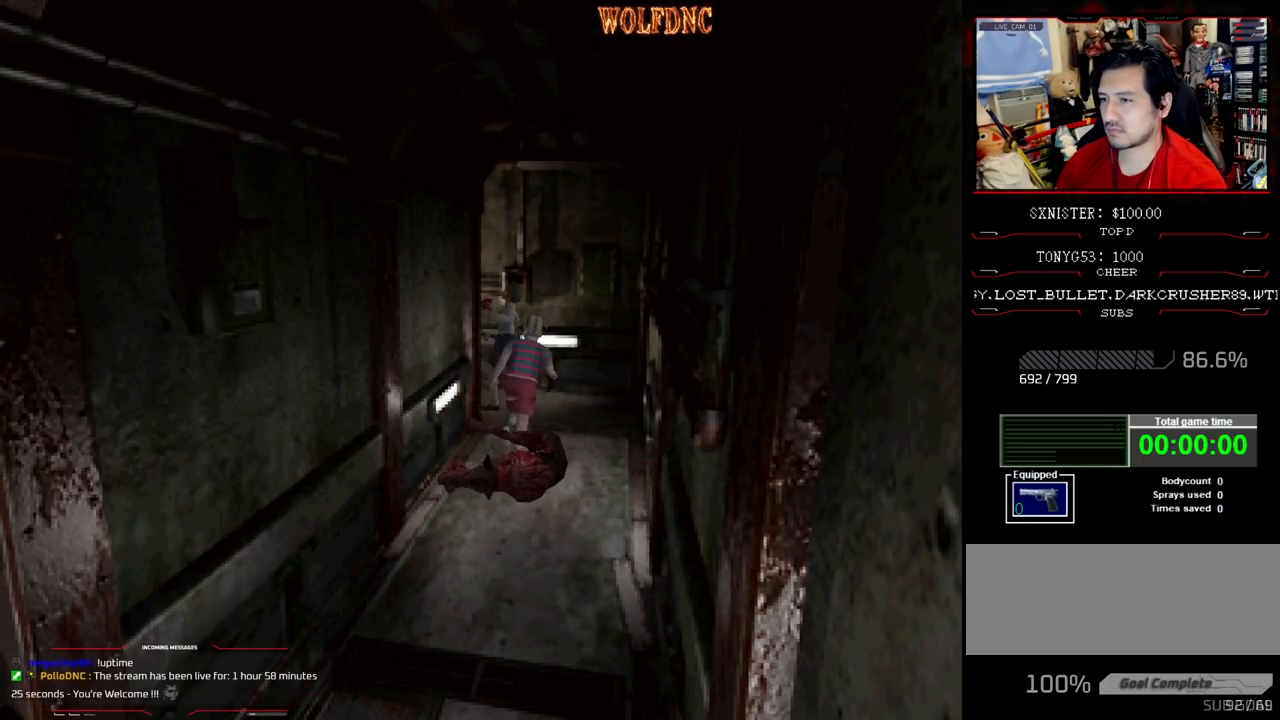
{"buttons": ["CROSS", "SQUARE", "R1", "DPAD_UP", "DPAD_LEFT"], "events": [[117, "DPAD_UP", "up"], [117, "SQUARE", "up"], [167, "DPAD_LEFT", "up"], [167, "DPAD_RIGHT", "down"], [217, "CROSS", "down"], [217, "DPAD_LEFT", "down"], [217, "R1", "down"], [217, "SQUARE", "down"], [267, "SQUARE", "up"], [317, "DPAD_RIGHT", "up"], [317, "SQUARE", "down"], [350, "DPAD_UP", "down"], [350, "SQUARE", "up"], [400, "DPAD_LEFT", "up"], [400, "DPAD_RIGHT", "down"], [400, "SQUARE", "down"], [450, "CROSS", "up"], [450, "DPAD_UP", "up"], [450, "SQUARE", "up"], [500, "CROSS", "down"], [500, "DPAD_LEFT", "down"], [500, "DPAD_RIGHT", "up"], [500, "DPAD_UP", "down"], [500, "SQUARE", "down"]]}
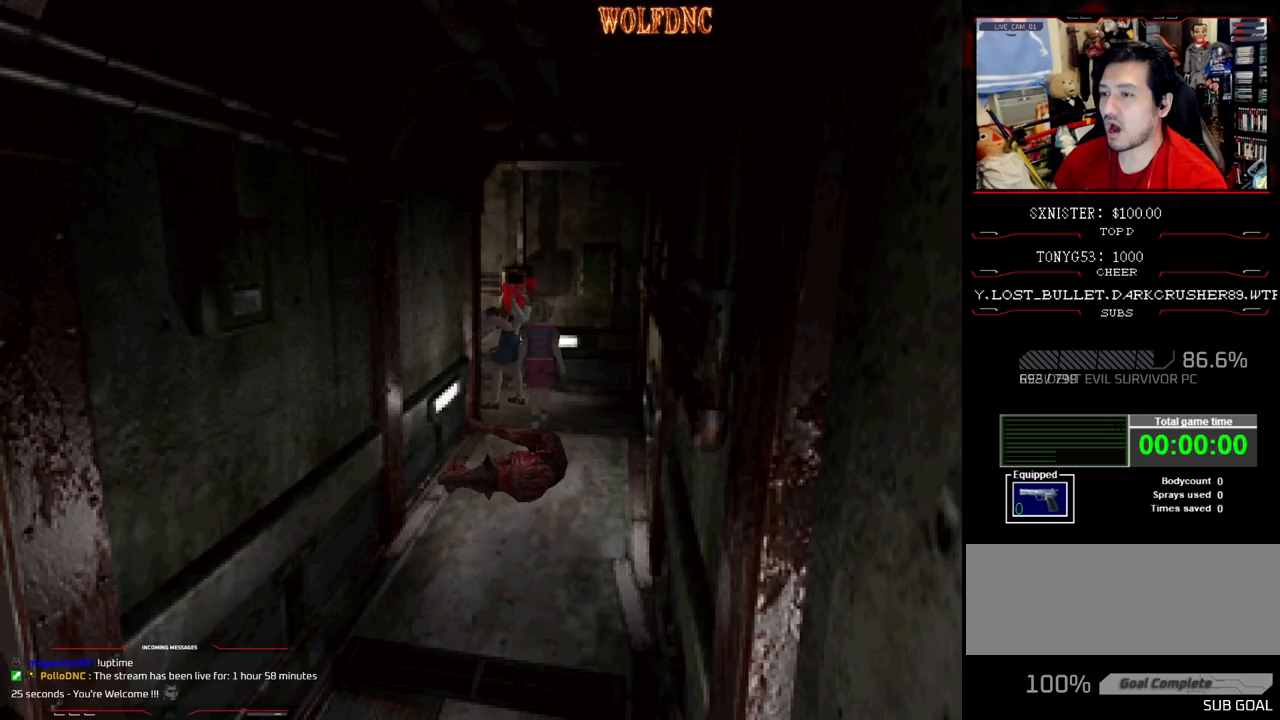
{"buttons": ["R1", "DPAD_RIGHT"], "events": [[50, "CROSS", "up"], [50, "SQUARE", "up"], [83, "CROSS", "down"], [83, "DPAD_LEFT", "up"], [83, "DPAD_RIGHT", "down"], [83, "DPAD_UP", "up"], [83, "SQUARE", "down"], [133, "CROSS", "up"], [133, "DPAD_RIGHT", "up"], [133, "SQUARE", "up"], [183, "CROSS", "down"], [183, "DPAD_LEFT", "down"], [183, "DPAD_UP", "down"], [183, "SQUARE", "down"], [233, "DPAD_RIGHT", "down"], [233, "SQUARE", "up"], [283, "DPAD_LEFT", "up"], [283, "DPAD_UP", "up"], [317, "DPAD_LEFT", "down"], [317, "DPAD_RIGHT", "up"], [367, "CROSS", "up"], [367, "DPAD_UP", "down"], [417, "DPAD_LEFT", "up"], [417, "DPAD_RIGHT", "down"], [467, "DPAD_UP", "up"]]}
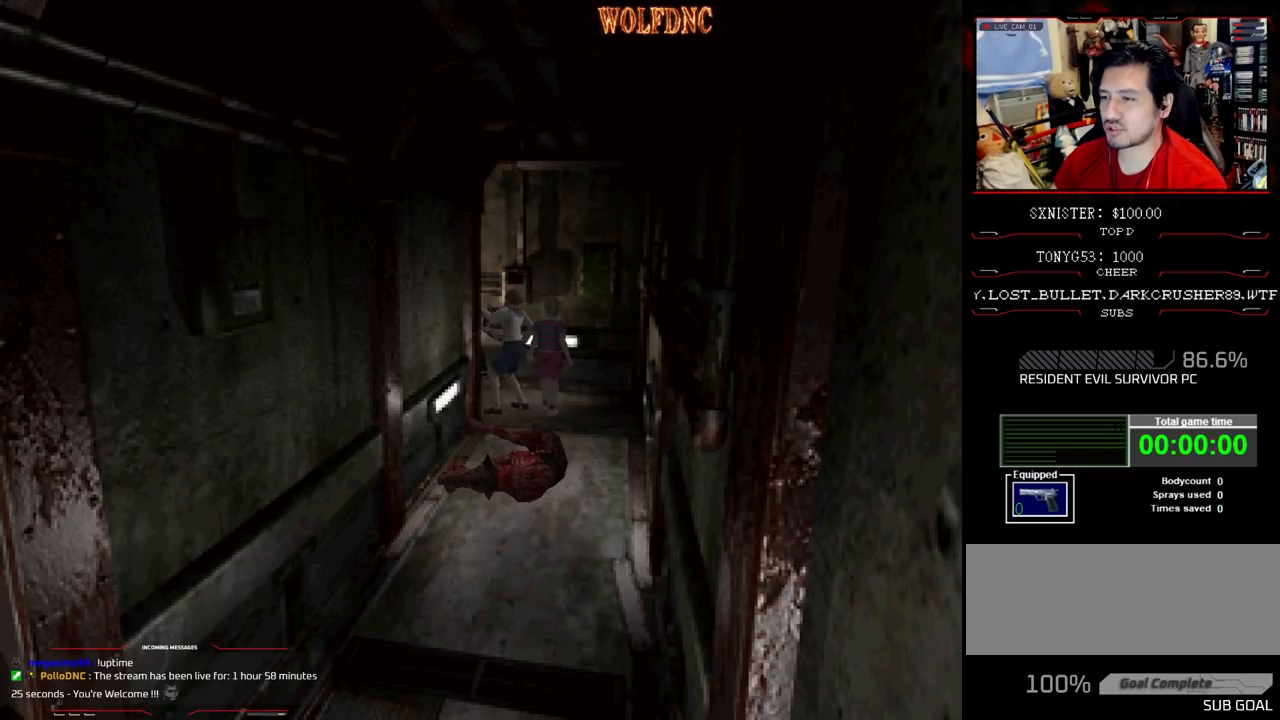
{"buttons": ["CROSS"], "events": [[17, "CROSS", "down"], [17, "DPAD_LEFT", "down"], [17, "DPAD_RIGHT", "up"], [67, "DPAD_UP", "down"], [67, "SQUARE", "down"], [100, "DPAD_RIGHT", "down"], [100, "R1", "up"], [100, "SQUARE", "up"], [150, "CROSS", "up"], [150, "DPAD_LEFT", "up"], [150, "DPAD_UP", "up"], [200, "CROSS", "down"], [200, "SQUARE", "down"], [250, "DPAD_LEFT", "down"], [250, "DPAD_RIGHT", "up"], [250, "DPAD_UP", "down"], [250, "SQUARE", "up"], [333, "DPAD_RIGHT", "down"], [383, "CROSS", "up"], [383, "DPAD_LEFT", "up"], [383, "DPAD_UP", "up"], [433, "CROSS", "down"], [483, "DPAD_RIGHT", "up"]]}
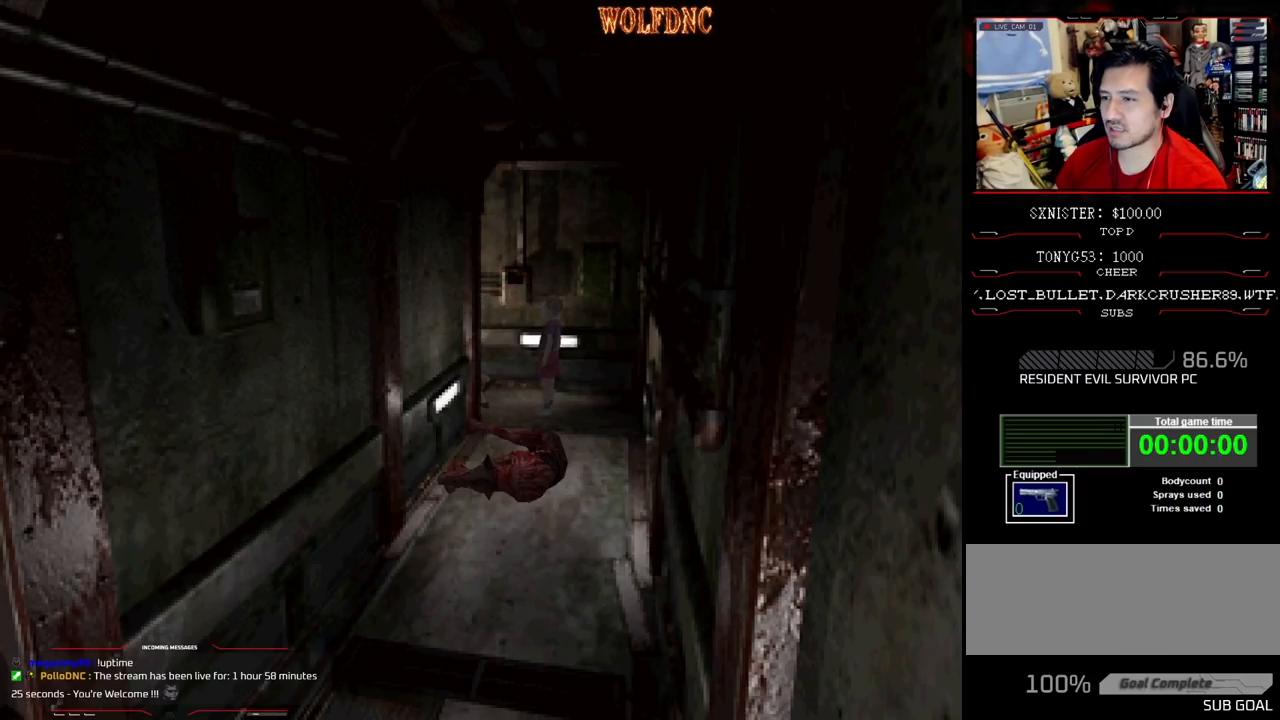
{"buttons": ["DPAD_UP"], "events": [[33, "CROSS", "up"], [267, "DPAD_UP", "down"], [400, "DPAD_UP", "up"], [500, "DPAD_UP", "down"]]}
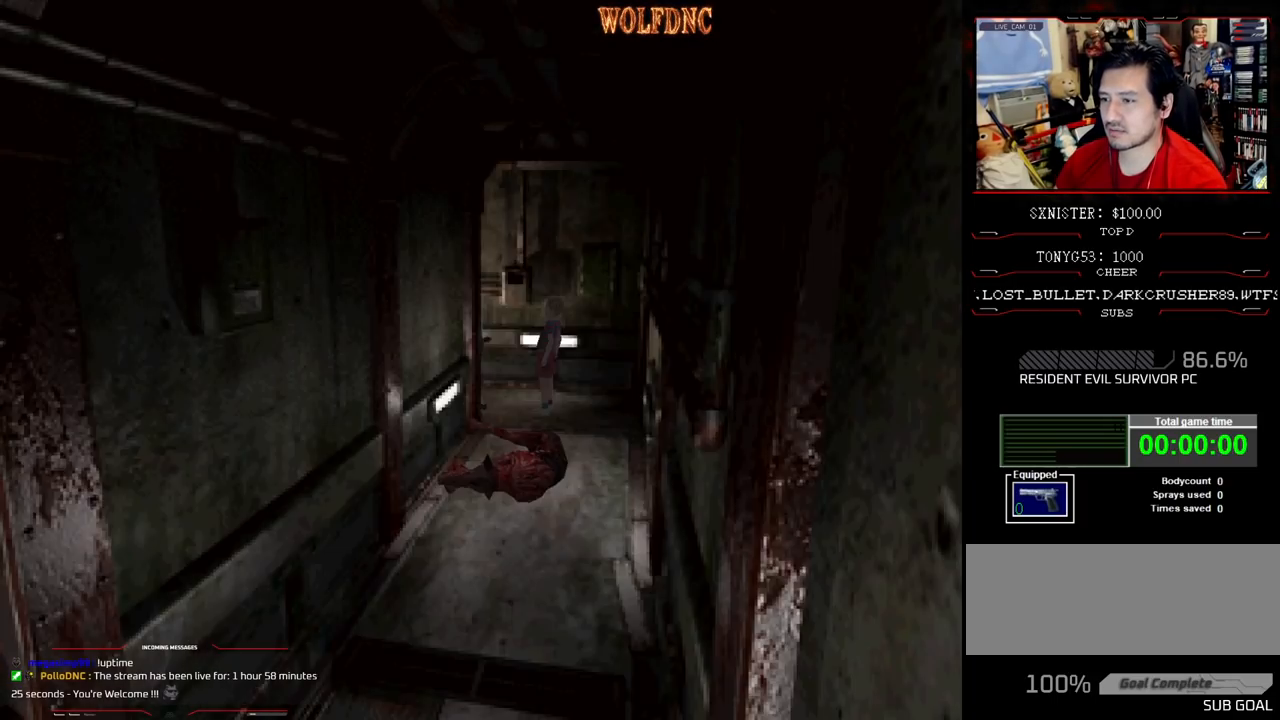
{"buttons": [], "events": [[50, "SQUARE", "down"], [133, "SQUARE", "up"], [183, "DPAD_UP", "up"], [233, "SQUARE", "down"], [283, "DPAD_UP", "down"], [333, "SQUARE", "up"], [367, "DPAD_UP", "up"]]}
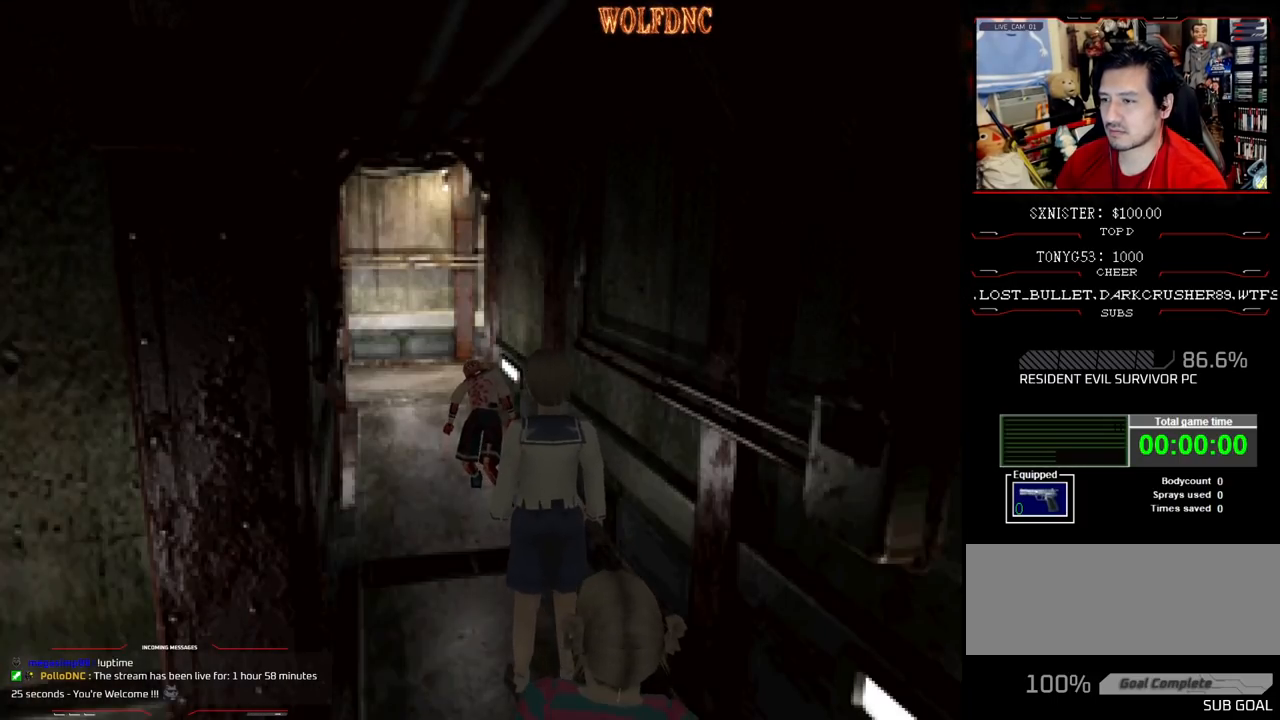
{"buttons": [], "events": [[100, "CIRCLE", "down"], [200, "CIRCLE", "up"]]}
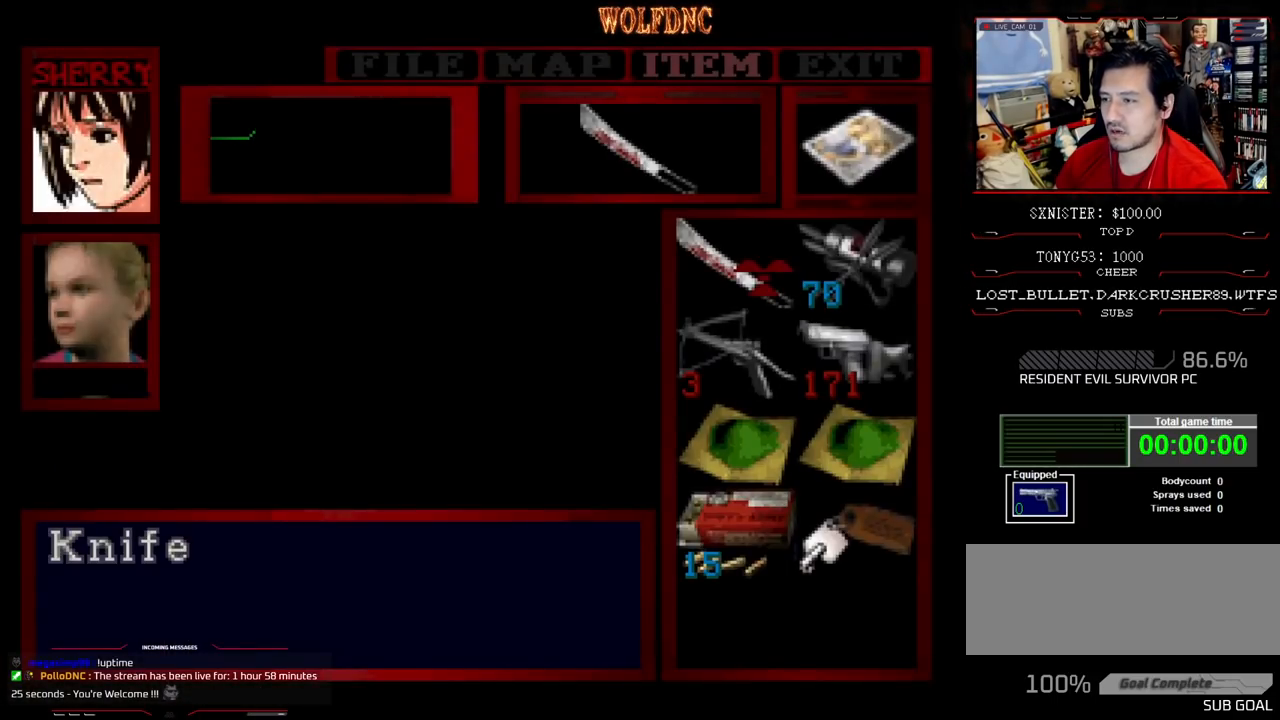
{"buttons": ["CROSS"], "events": [[117, "DPAD_DOWN", "down"], [217, "DPAD_DOWN", "up"], [317, "DPAD_RIGHT", "down"], [400, "CROSS", "down"], [400, "DPAD_RIGHT", "up"], [450, "CROSS", "up"], [500, "CROSS", "down"]]}
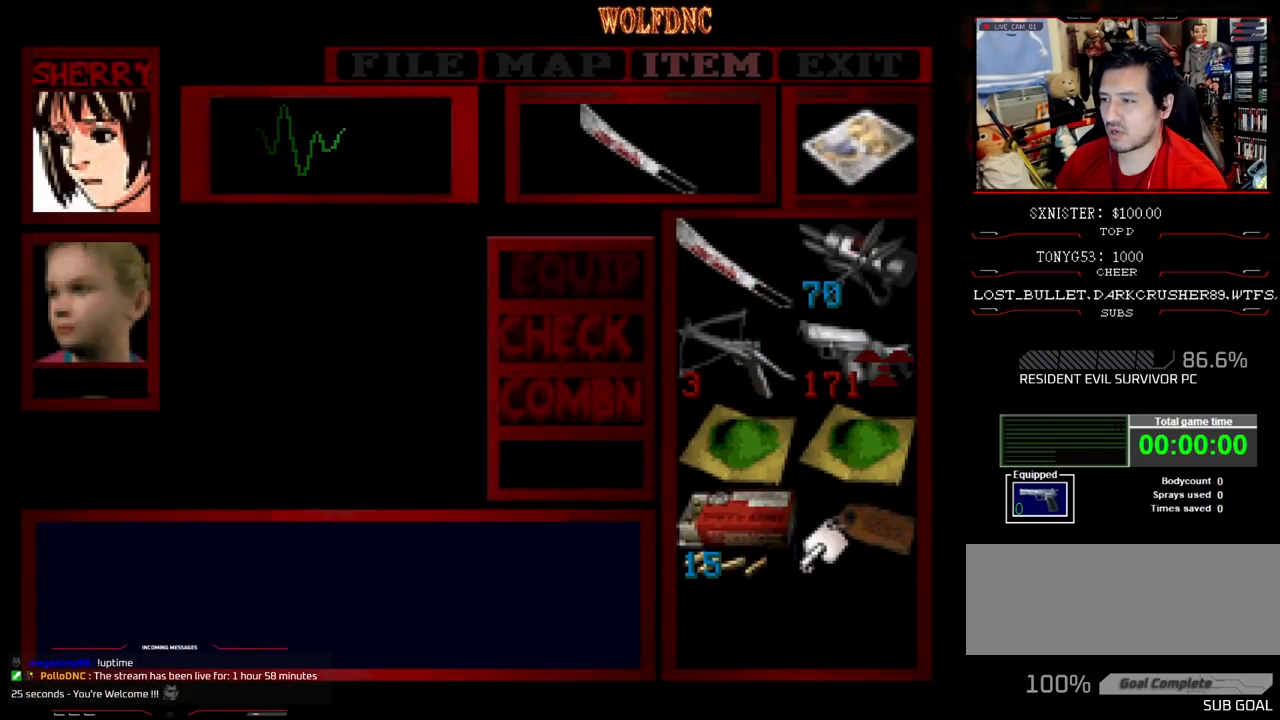
{"buttons": ["CROSS", "R1"], "events": [[83, "CROSS", "up"], [133, "CIRCLE", "down"], [233, "R1", "down"], [283, "CIRCLE", "up"], [367, "CROSS", "down"]]}
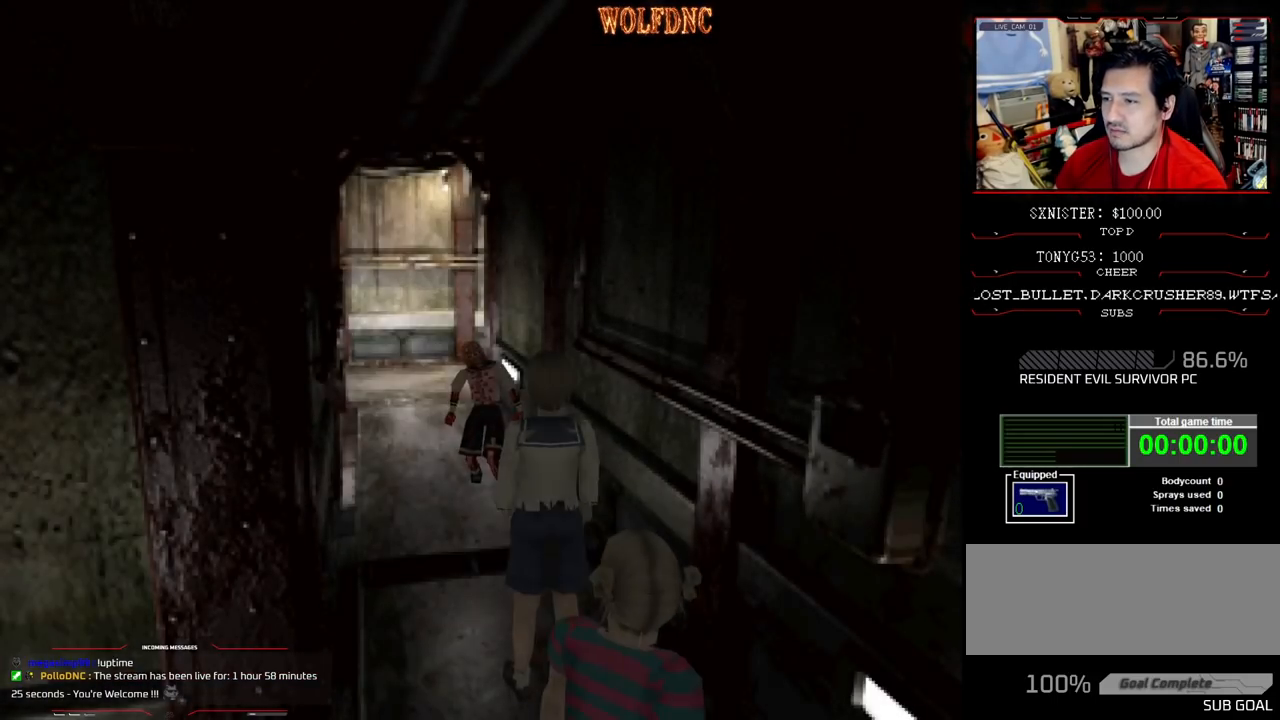
{"buttons": ["CROSS", "R1"], "events": [[17, "CROSS", "up"], [250, "CROSS", "down"], [300, "CROSS", "up"], [483, "CROSS", "down"]]}